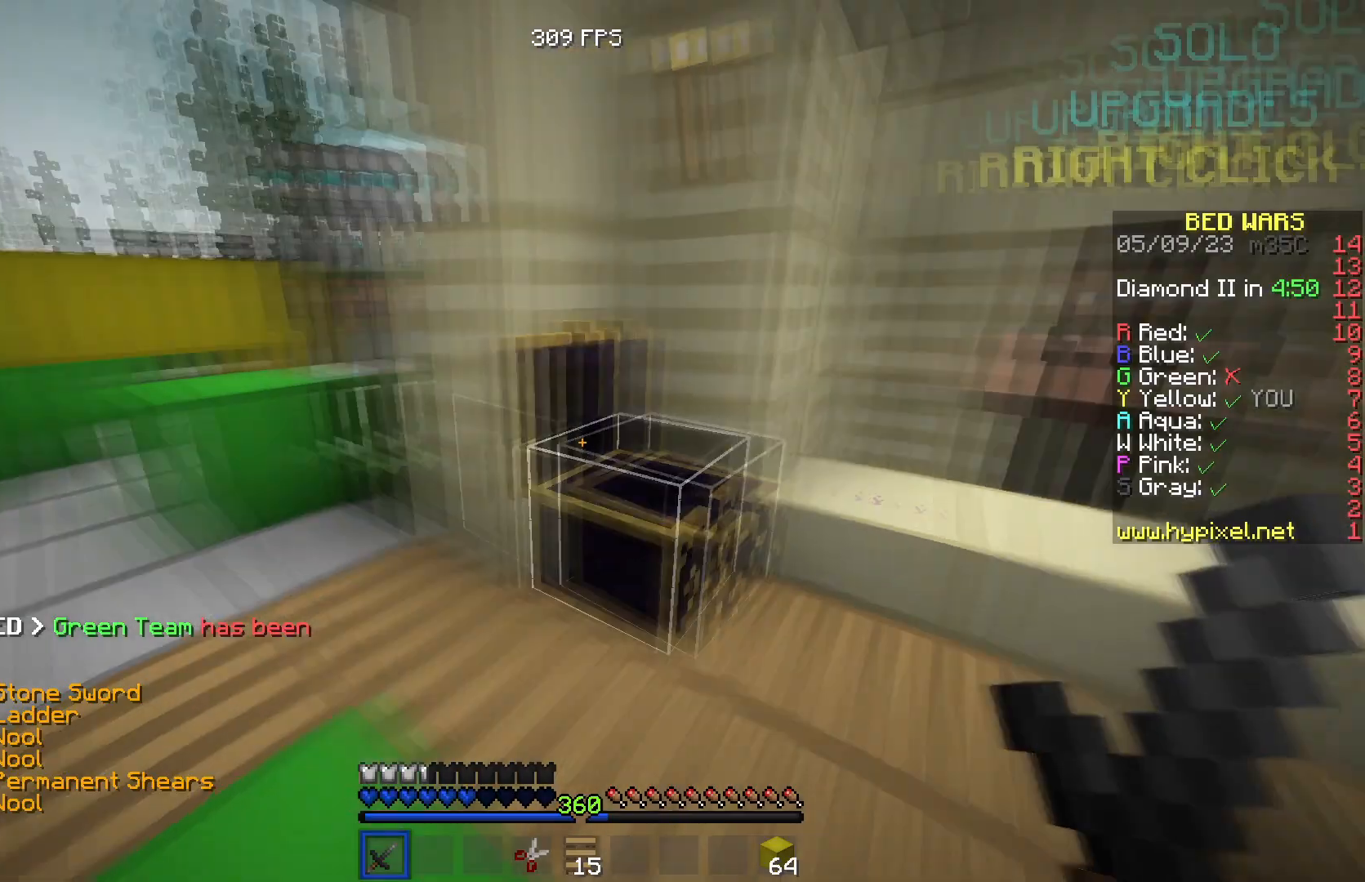
Gameplay with keyboard; each line is a JSON object with the keys held at the frame after it. "events" lists presses ("down") and releases ("up") of "a", "d", "s" and "w" between this image and that frame as [ms after this image, input, new state], when the widget could be followed in between. No other keys are recorded. Mouse input is not recorded.
{"keys": ["w"], "events": [[16, "w", "down"]]}
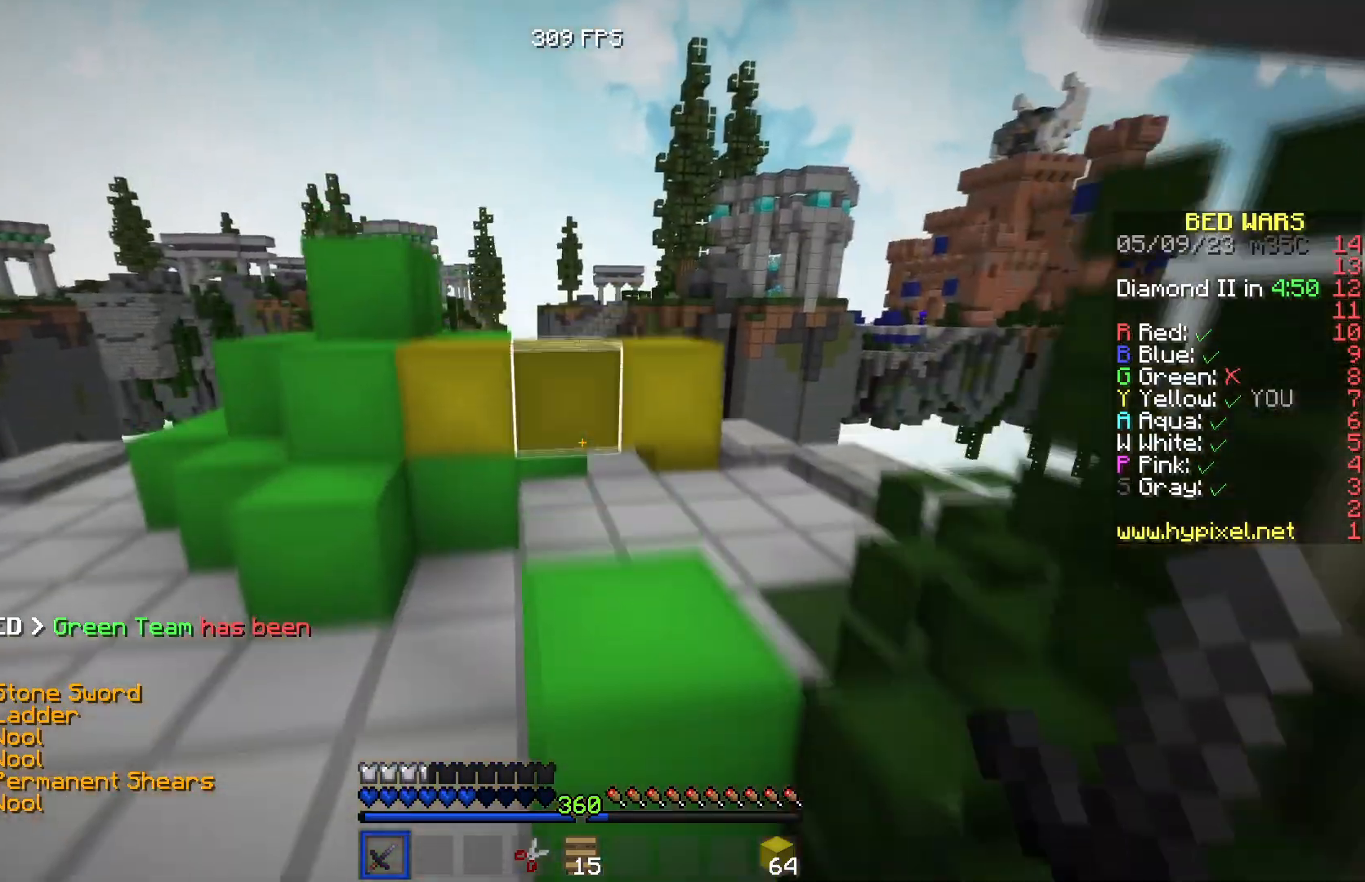
{"keys": ["w"], "events": [[234, "w", "up"], [300, "w", "down"]]}
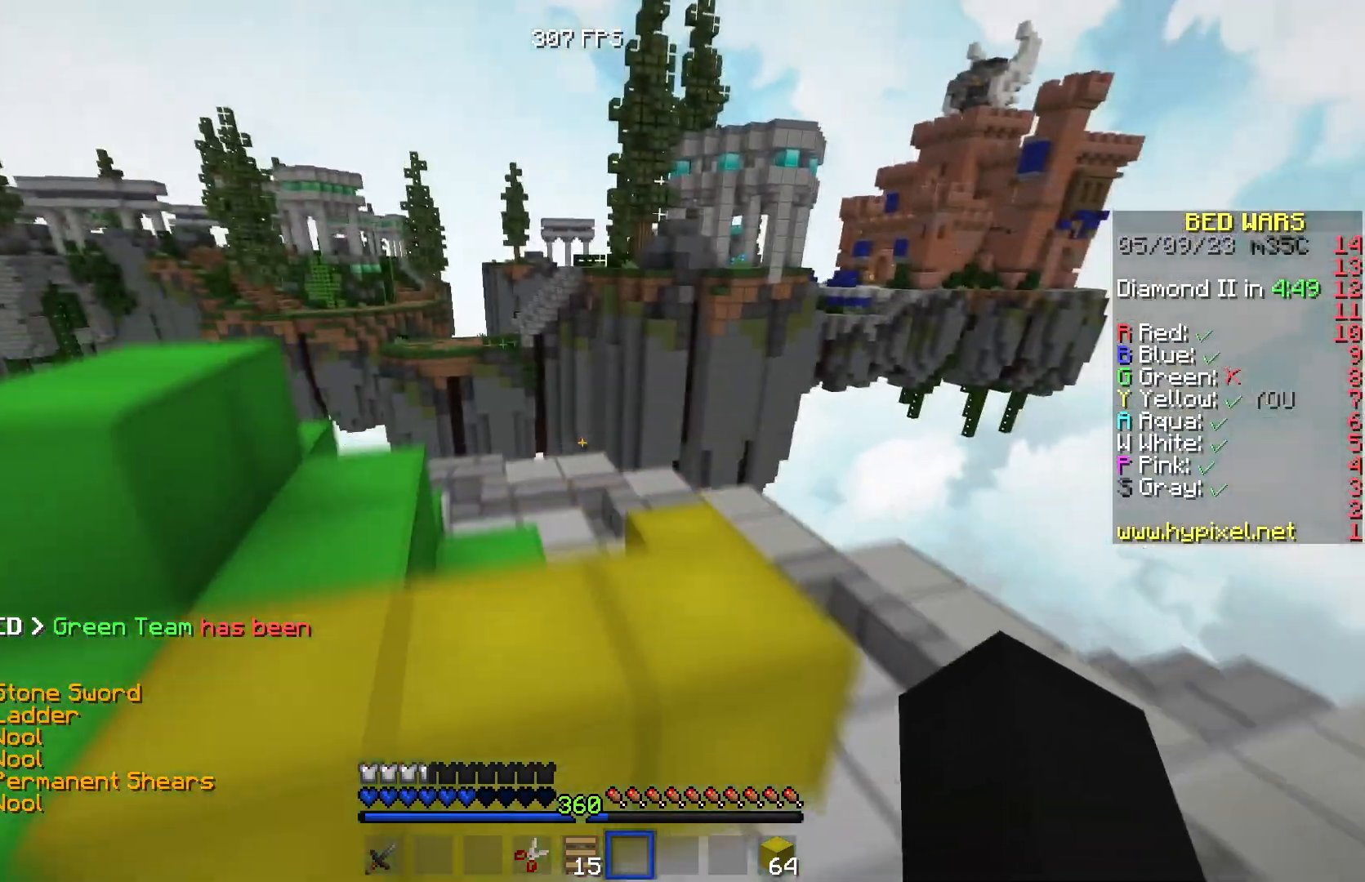
{"keys": ["w"], "events": []}
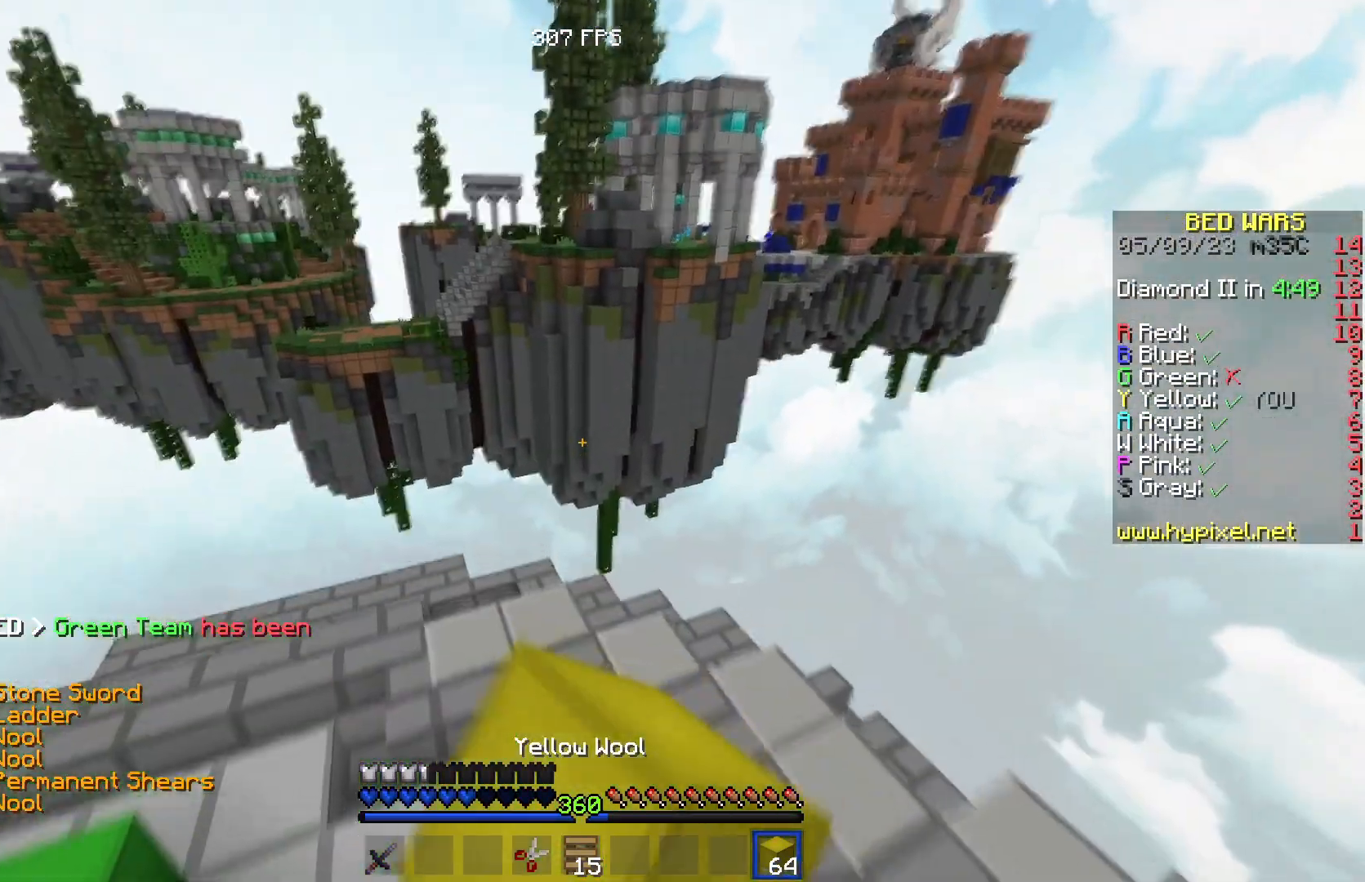
{"keys": ["d", "w"], "events": [[350, "d", "down"]]}
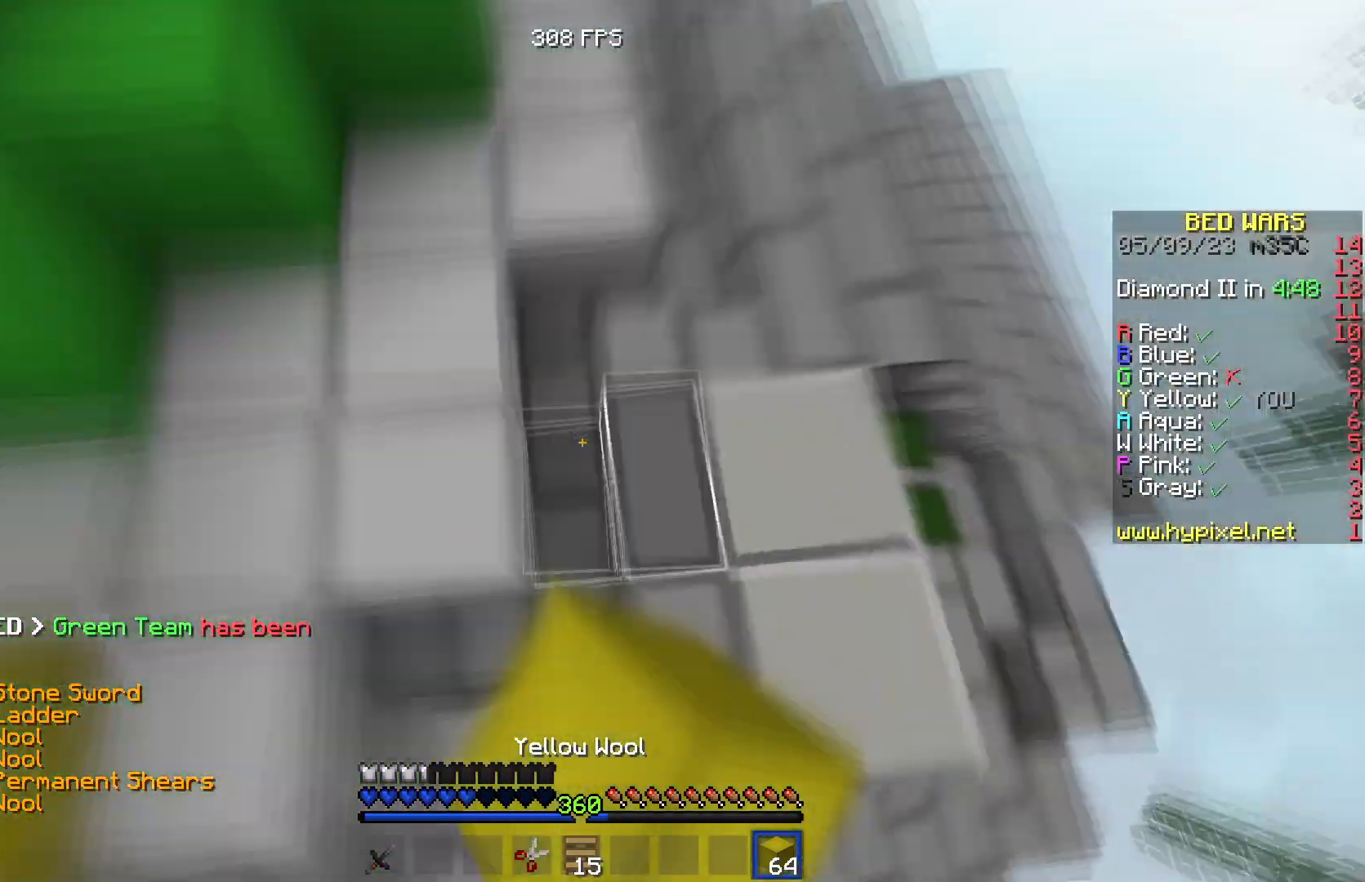
{"keys": ["d", "s"], "events": [[50, "w", "up"], [133, "s", "down"]]}
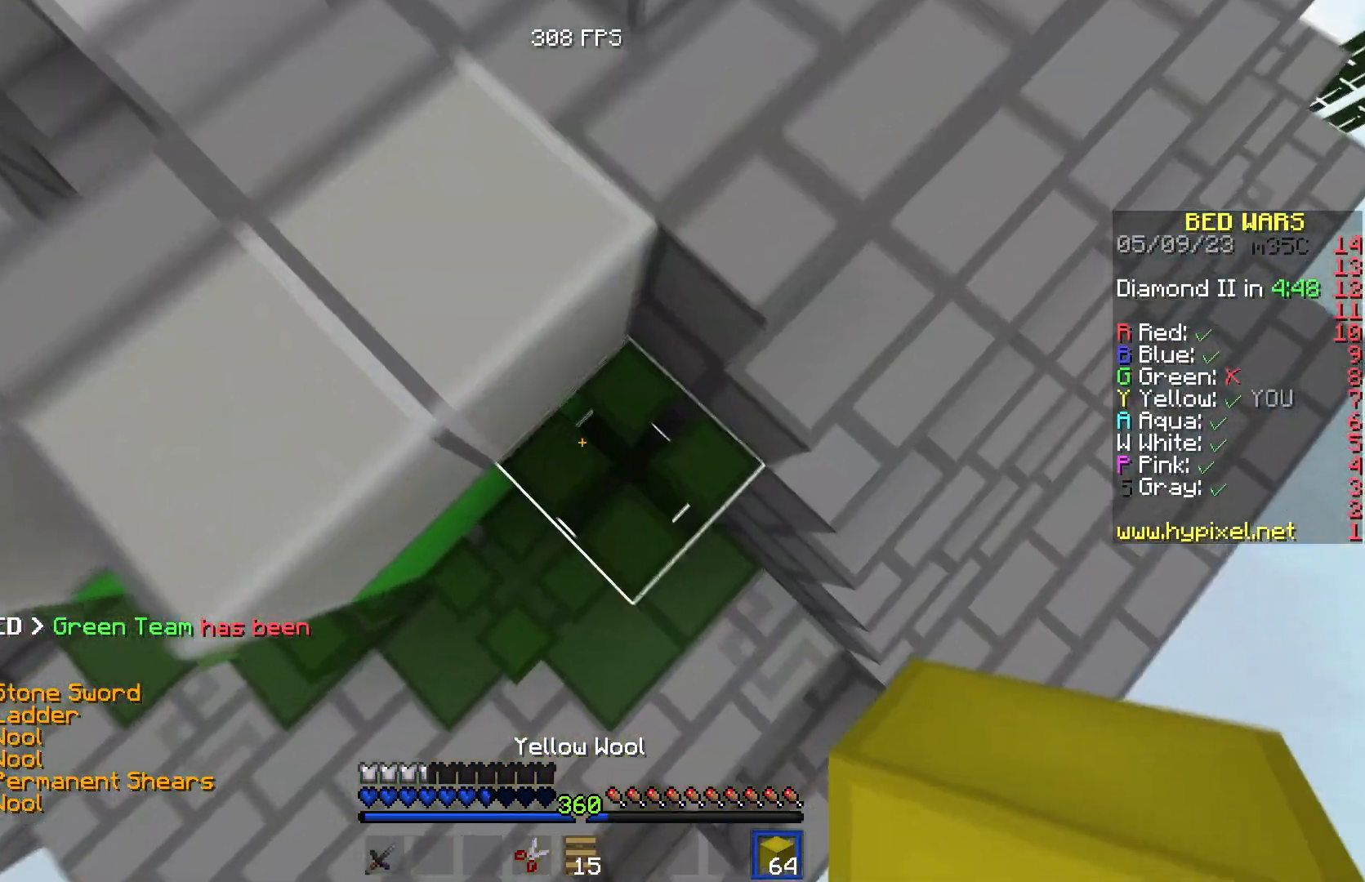
{"keys": ["d", "s"], "events": []}
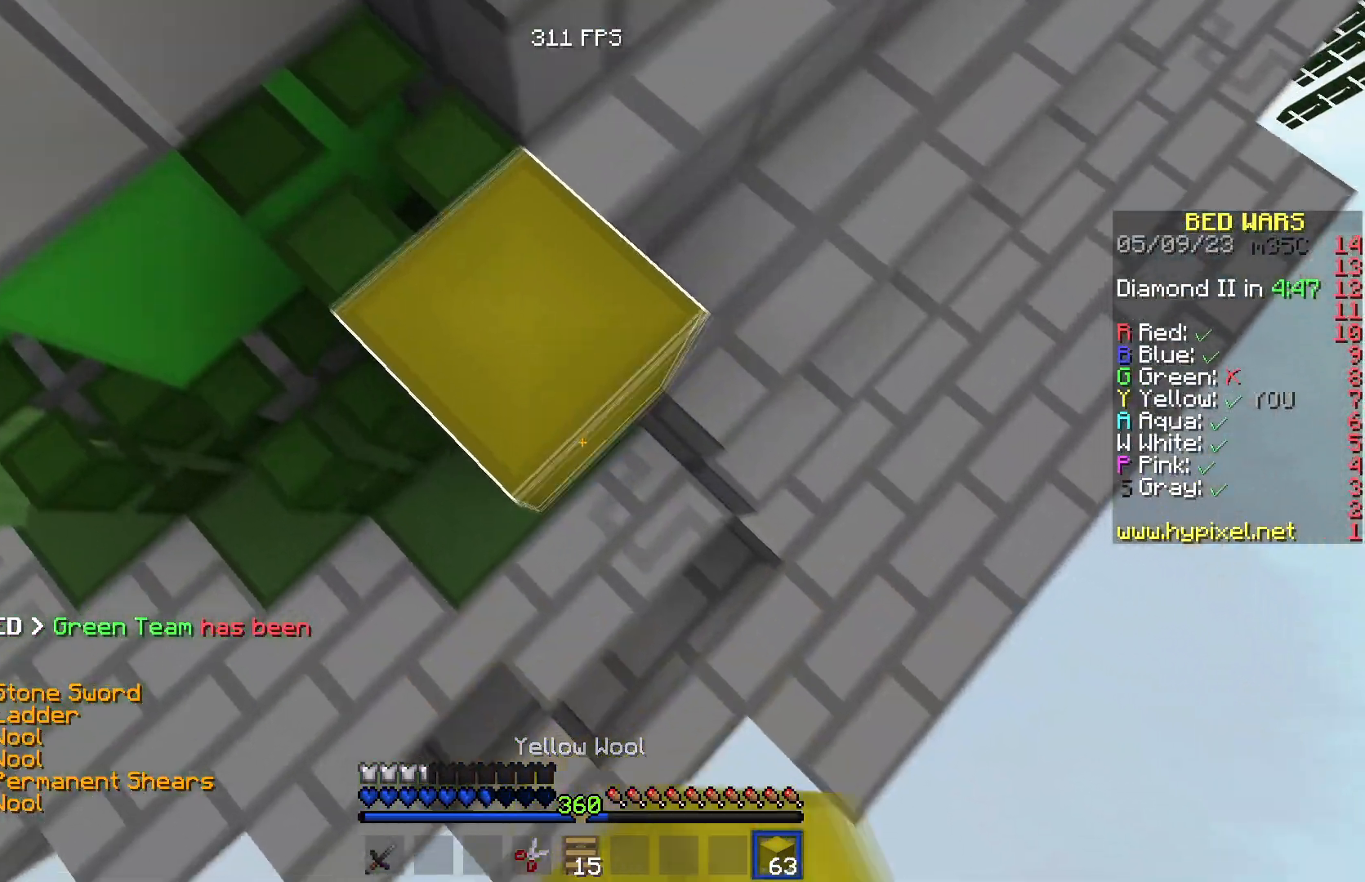
{"keys": ["d", "s"], "events": []}
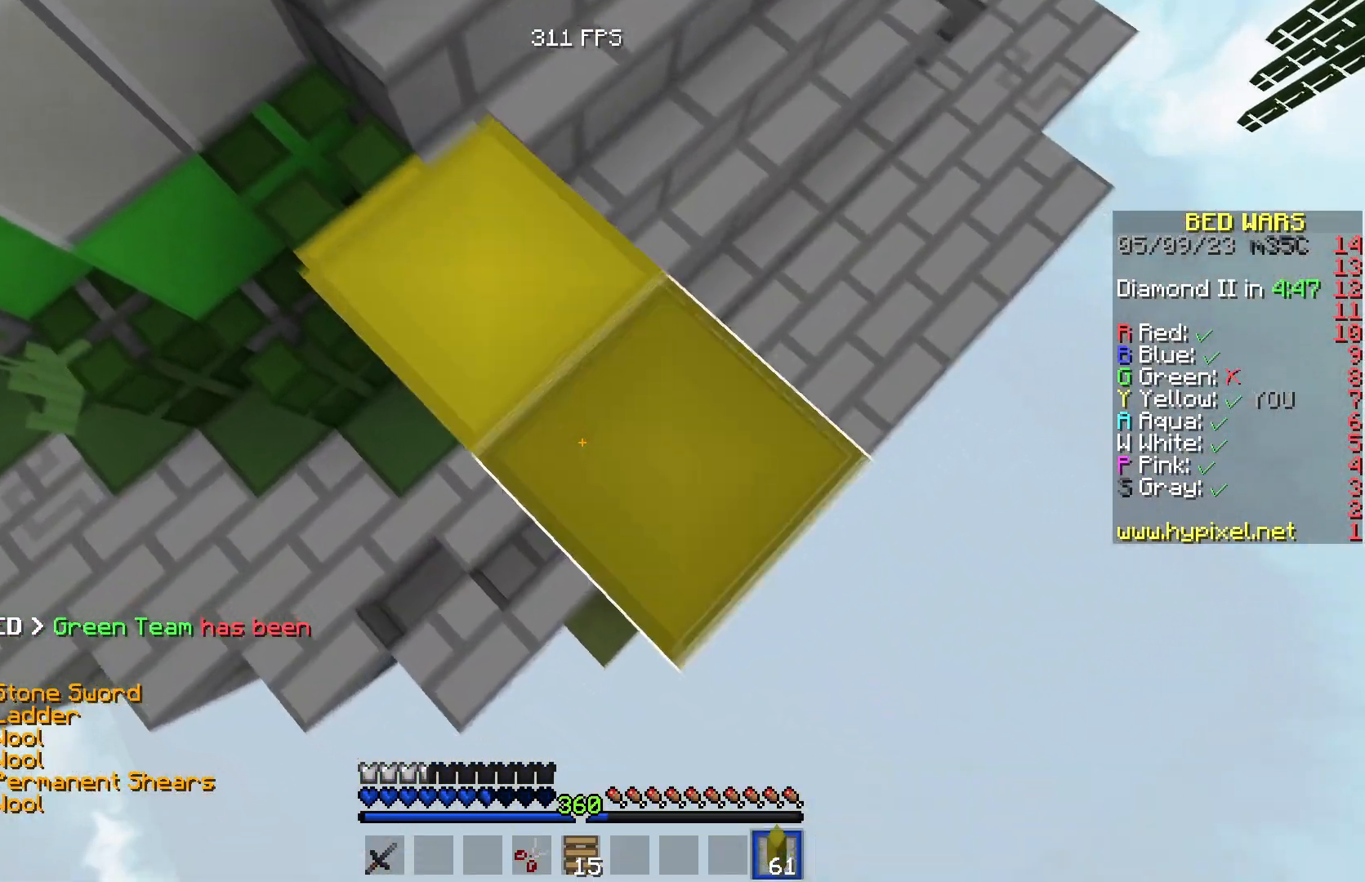
{"keys": ["d", "s"], "events": []}
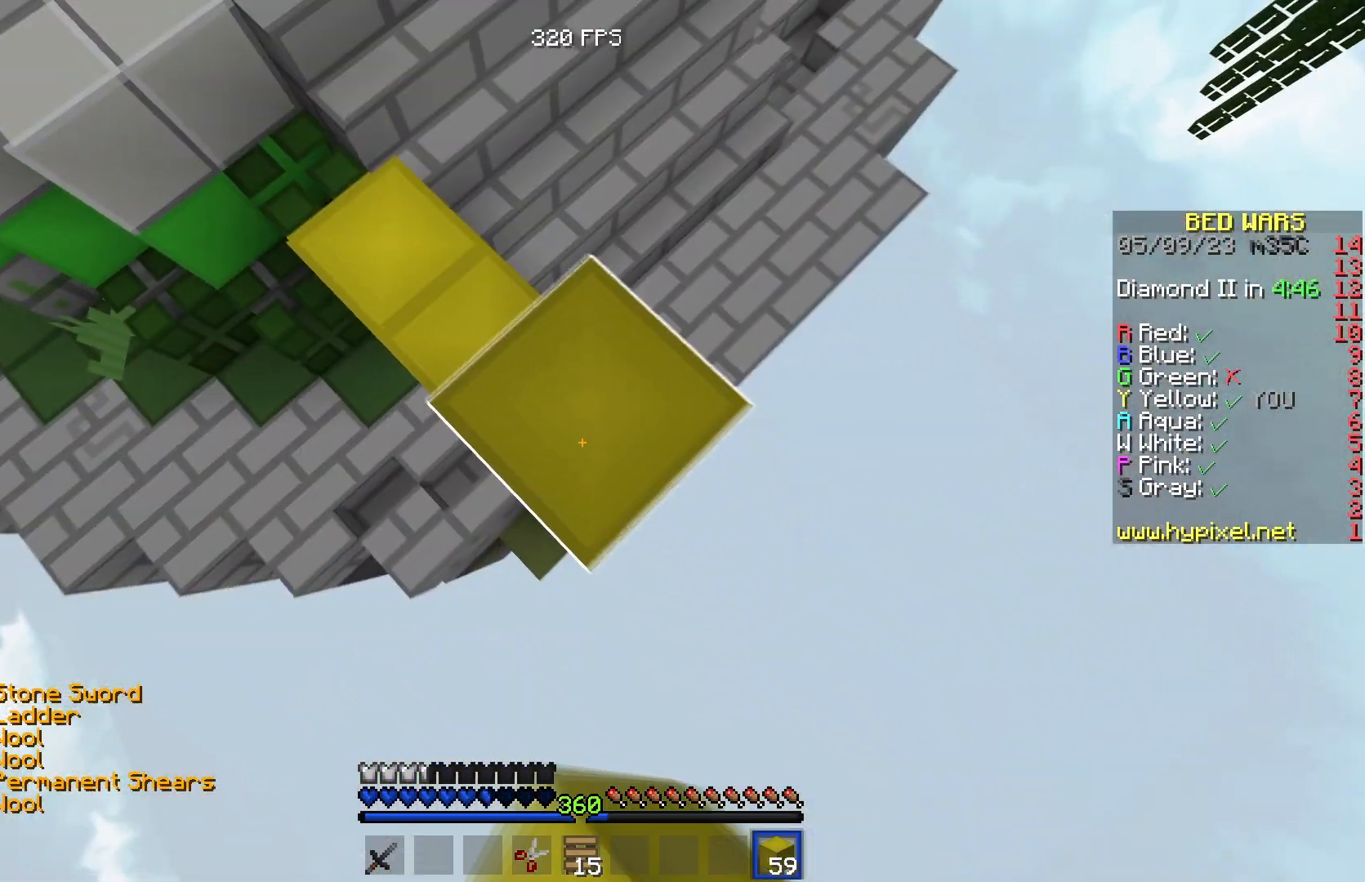
{"keys": ["d", "s"], "events": []}
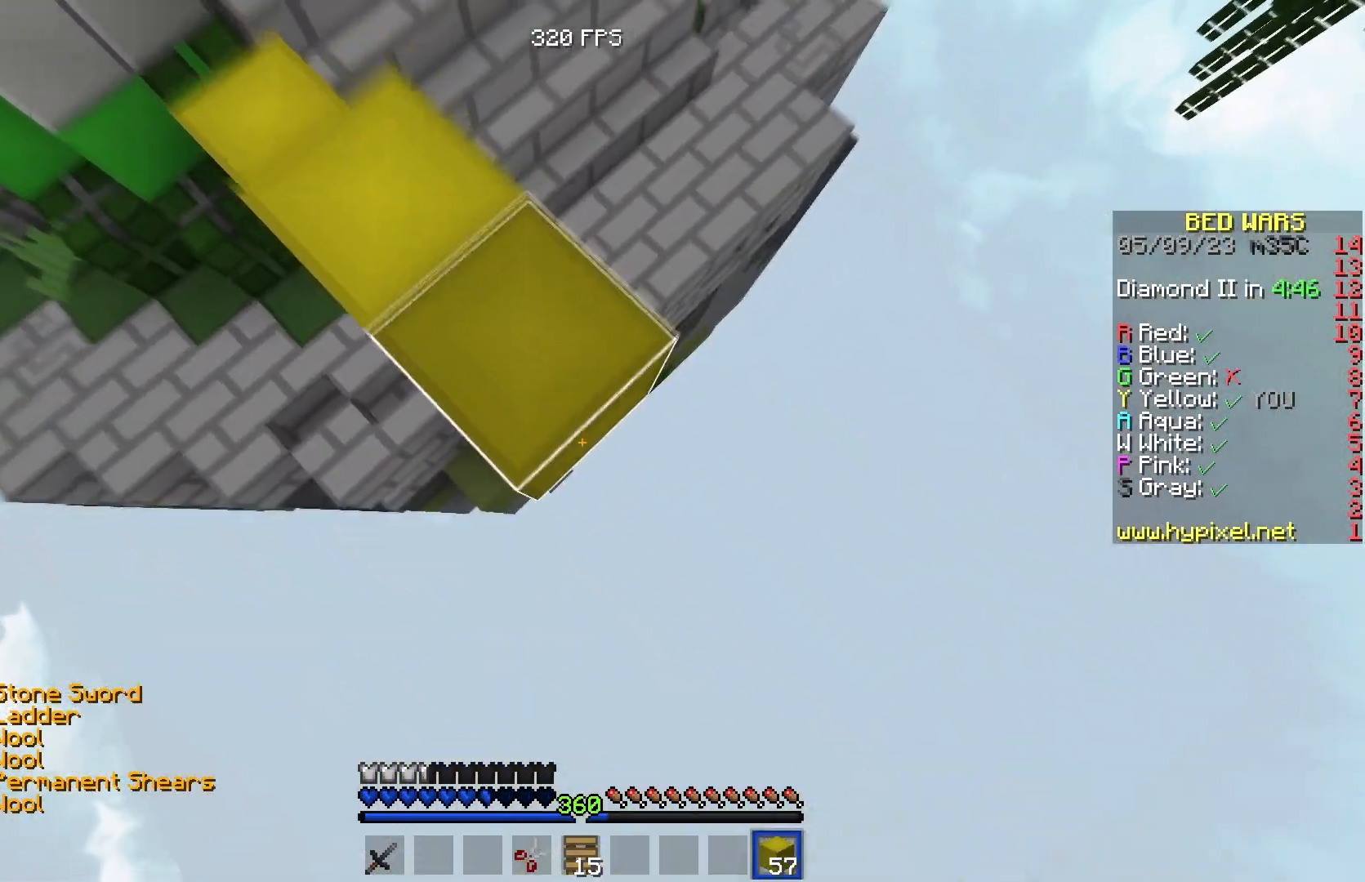
{"keys": ["d", "s"], "events": []}
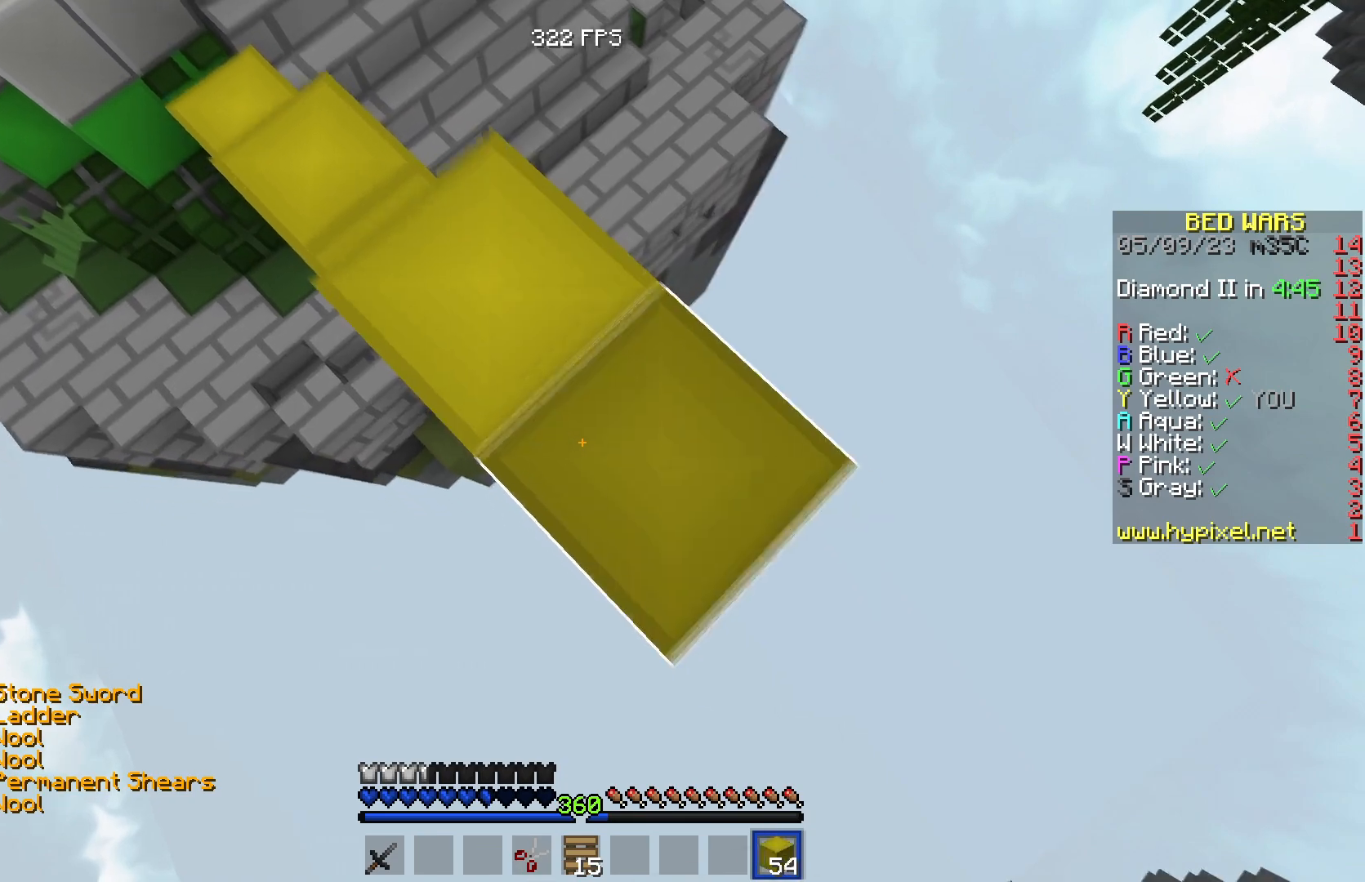
{"keys": ["d", "s"], "events": []}
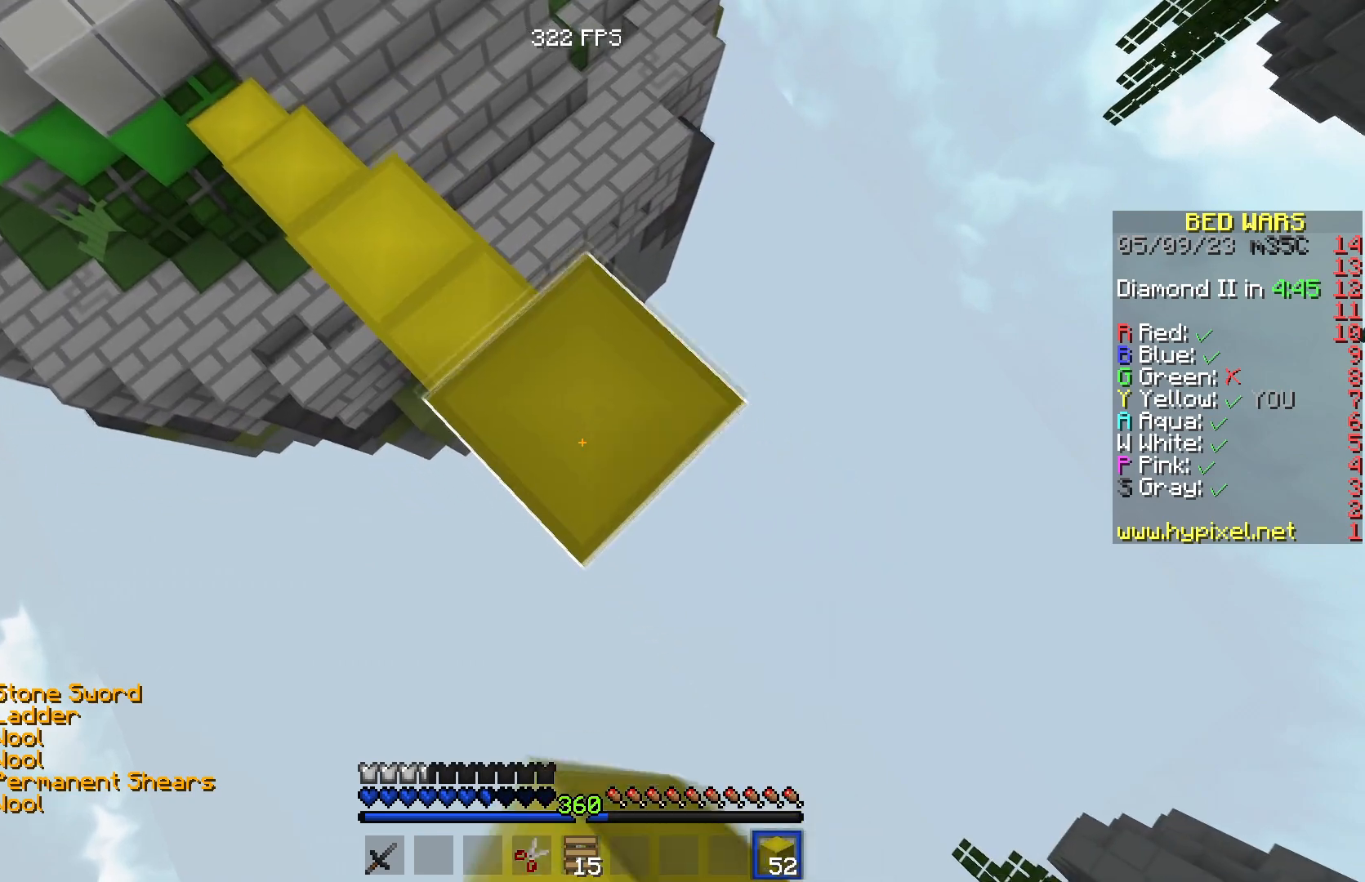
{"keys": ["d", "s"], "events": []}
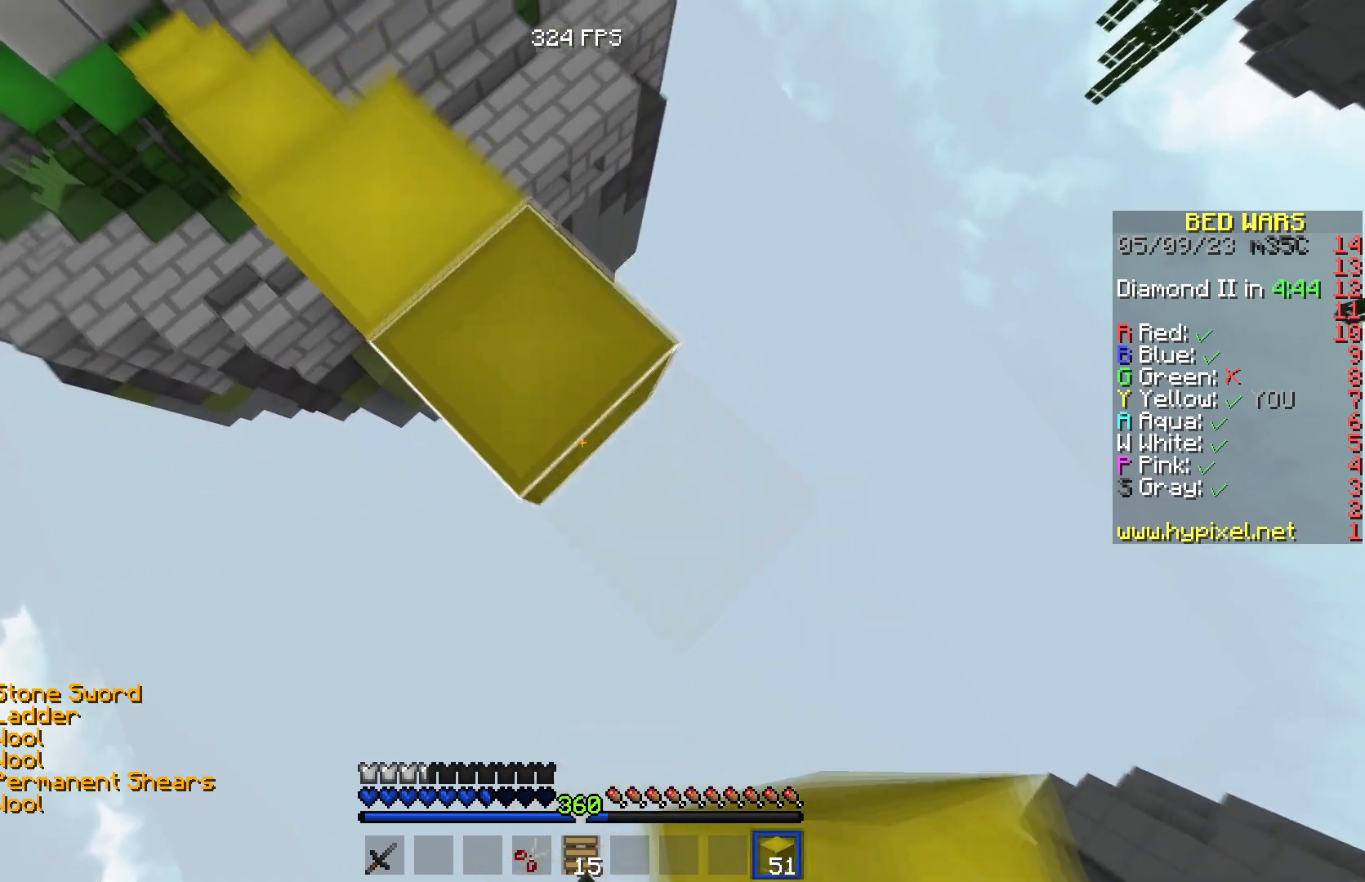
{"keys": ["d", "s"], "events": []}
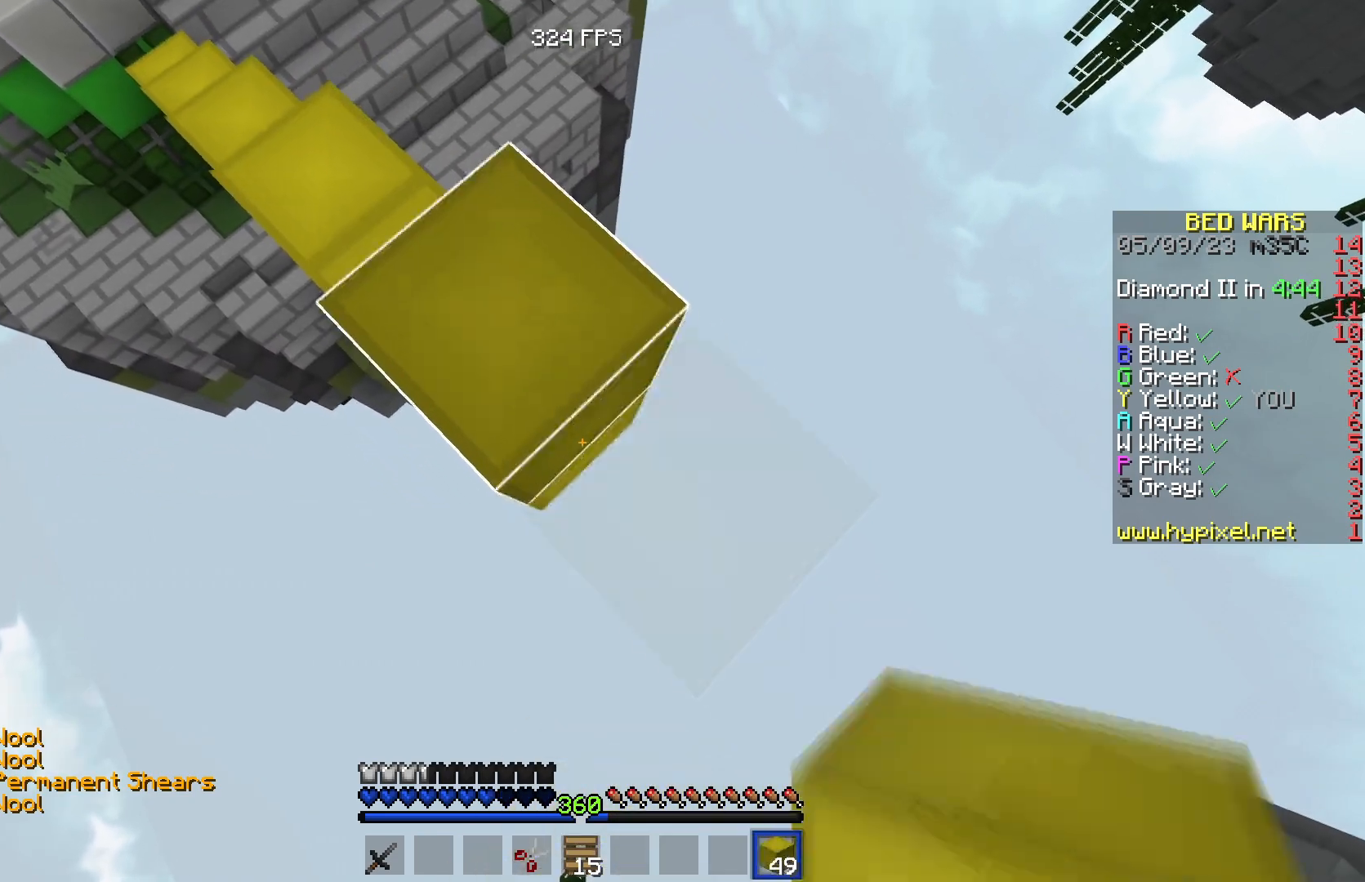
{"keys": ["d", "s"], "events": []}
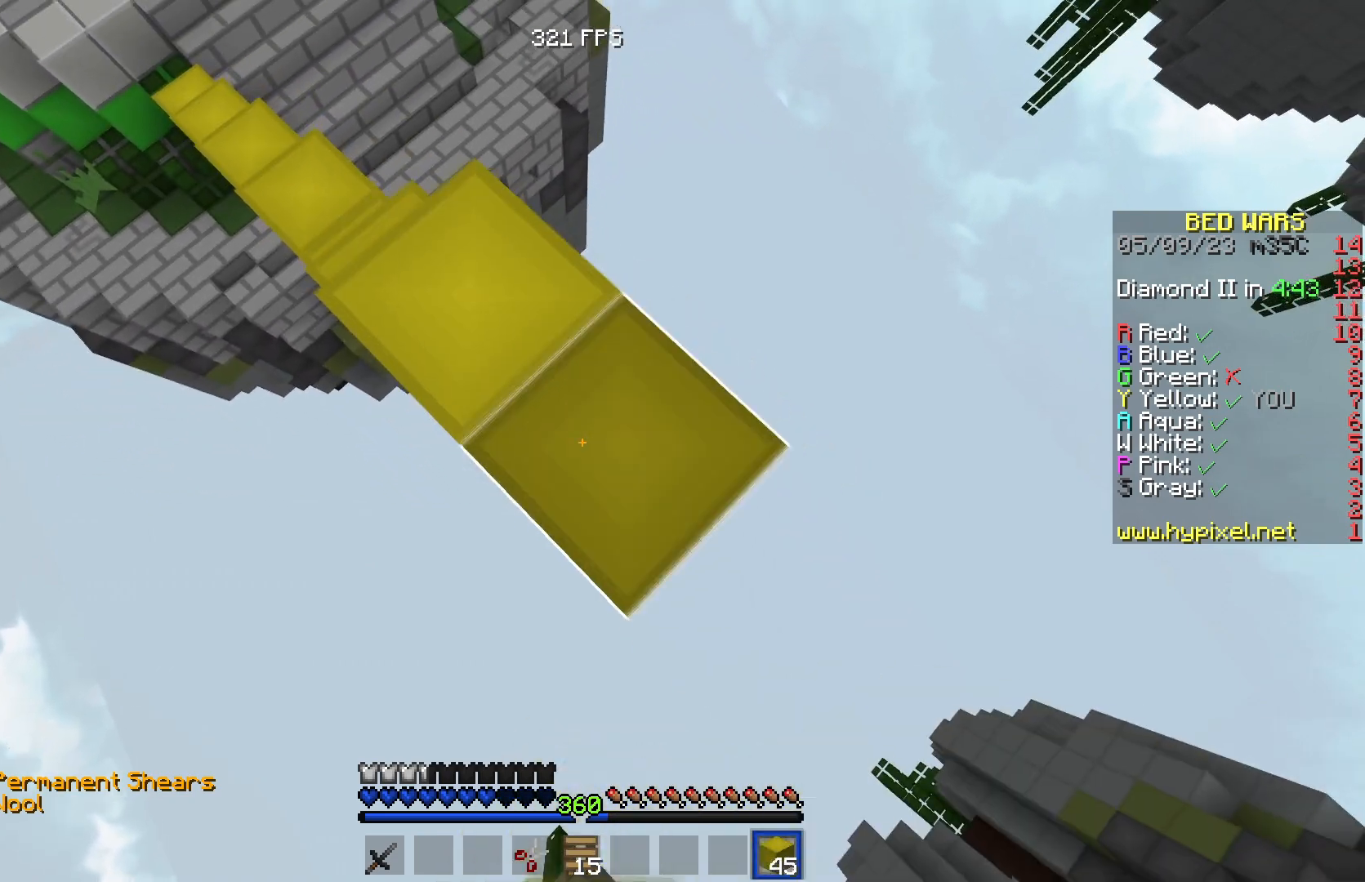
{"keys": ["d", "s"], "events": []}
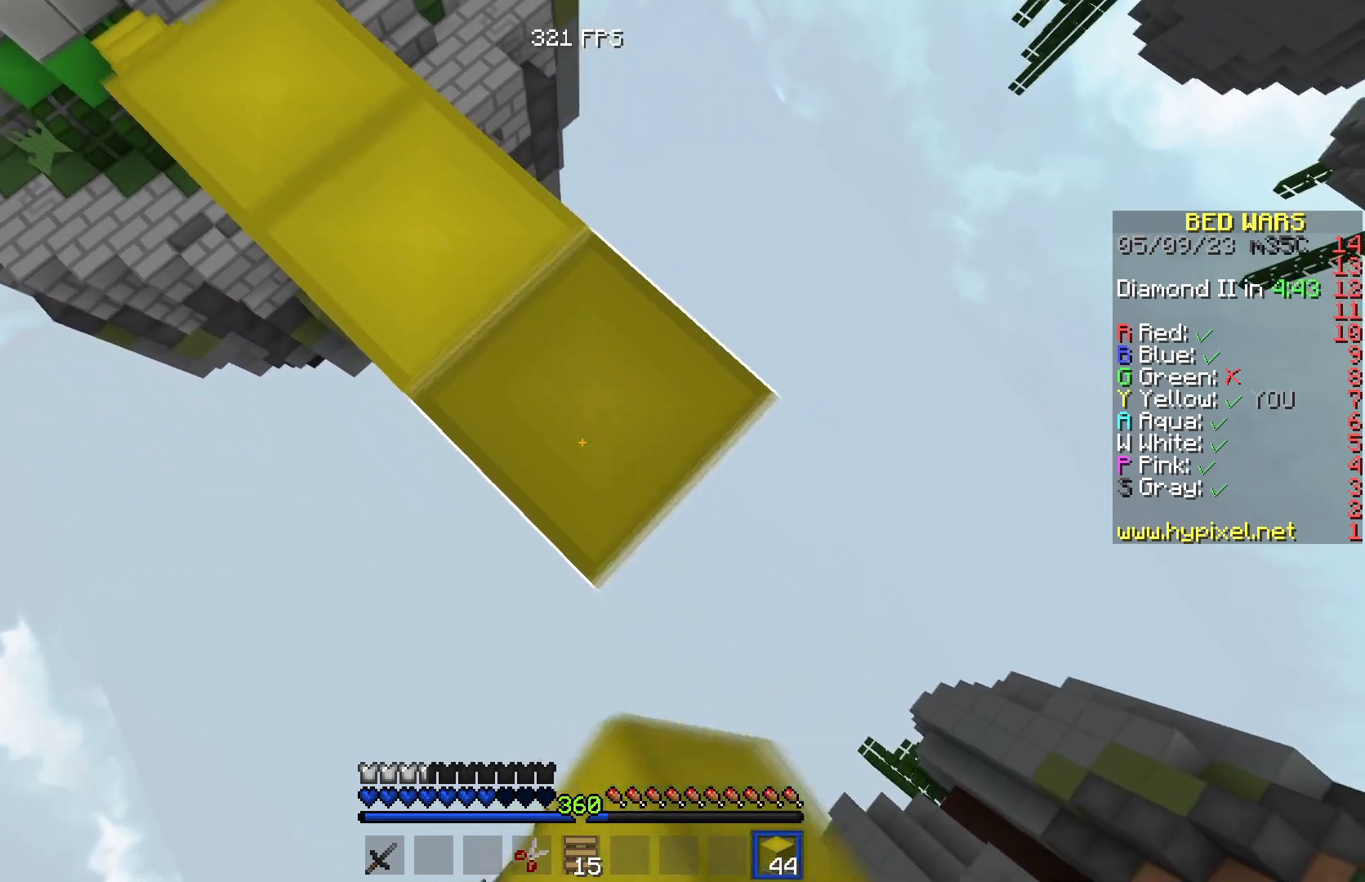
{"keys": ["d", "s"], "events": []}
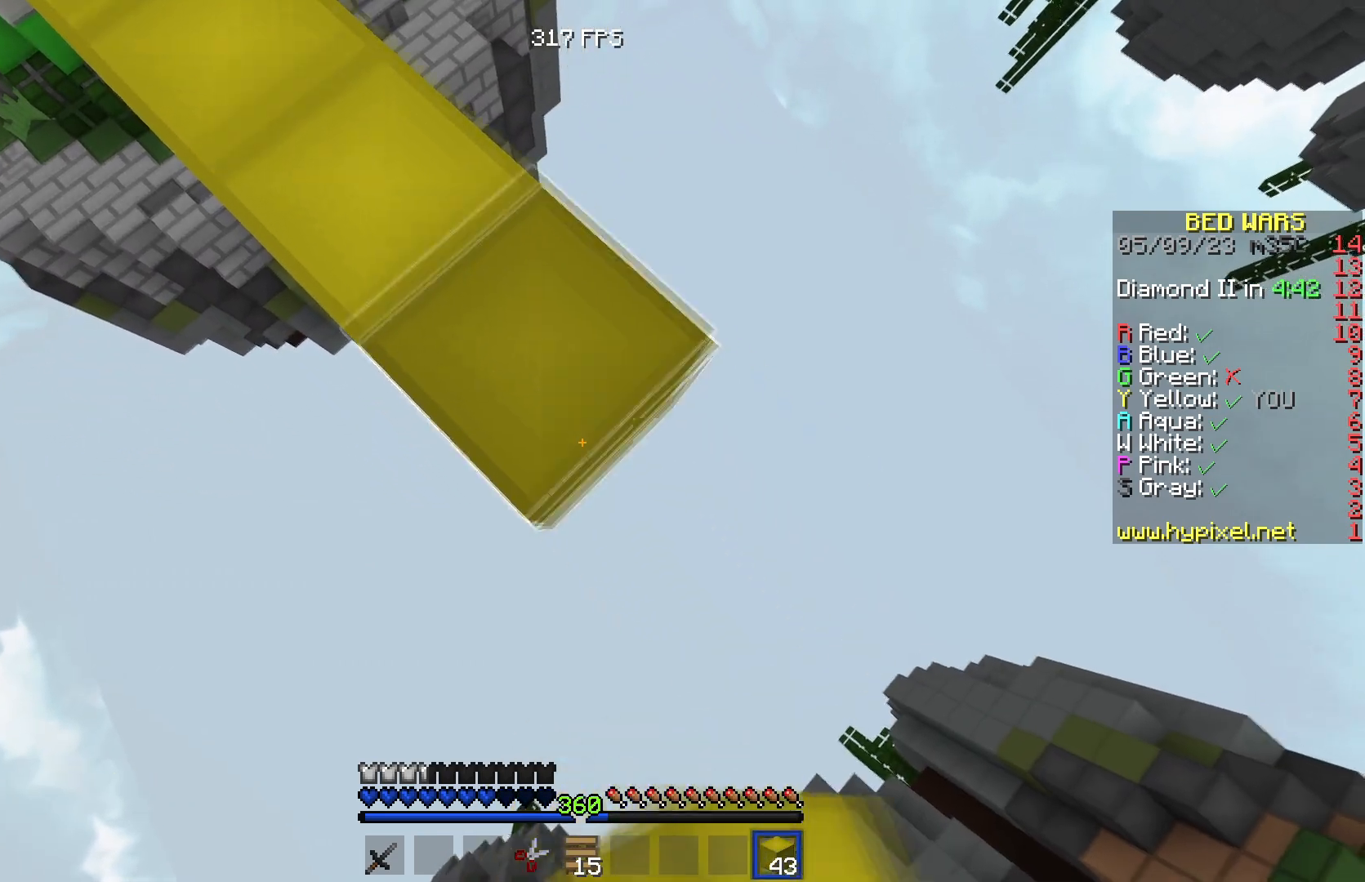
{"keys": ["d", "s"], "events": []}
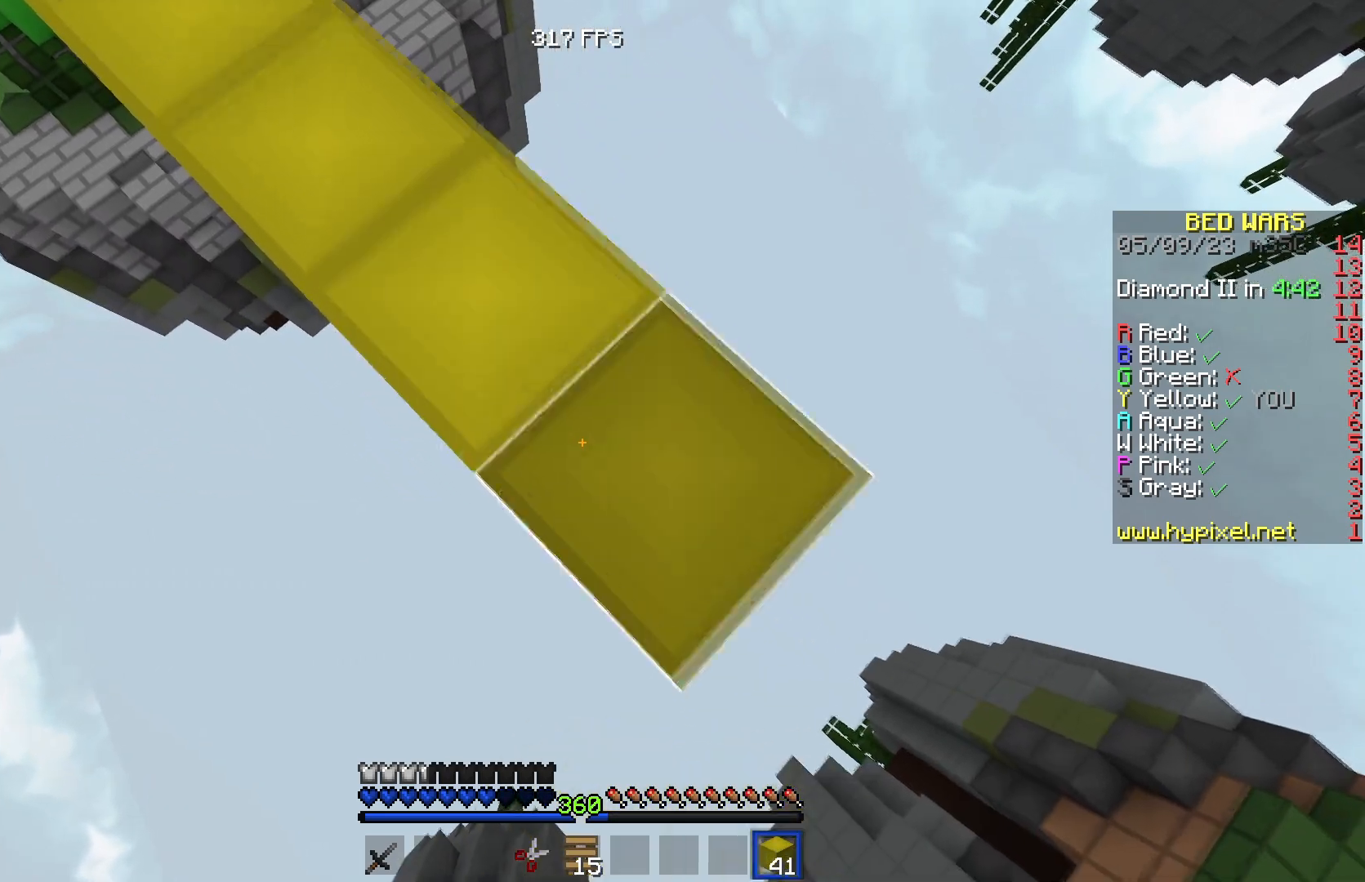
{"keys": ["d", "s"], "events": []}